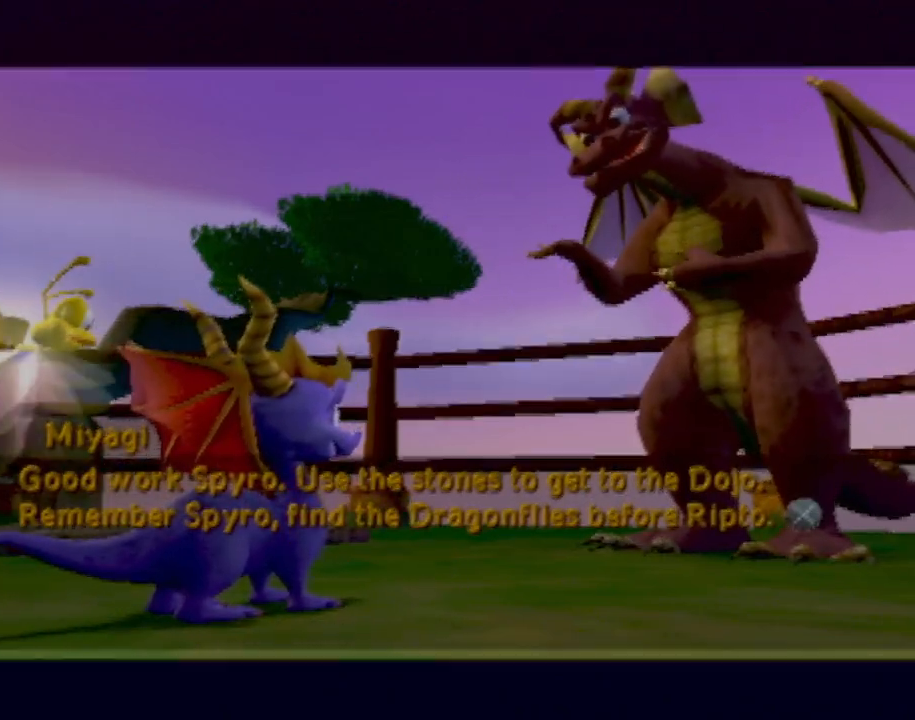
Gameplay with a controller (PlayStation layout); each line is a JSON object with the inputs held at the frame after it. "events" lists button and stick changes between this image and that frame as [ms after this image, input, new state], when the widget could be followed in between. Not read: L3 R3 right_stick.
{"buttons": ["R2"], "left_stick": "center", "events": [[134, "CROSS", "down"], [217, "CROSS", "up"], [401, "R2", "down"]]}
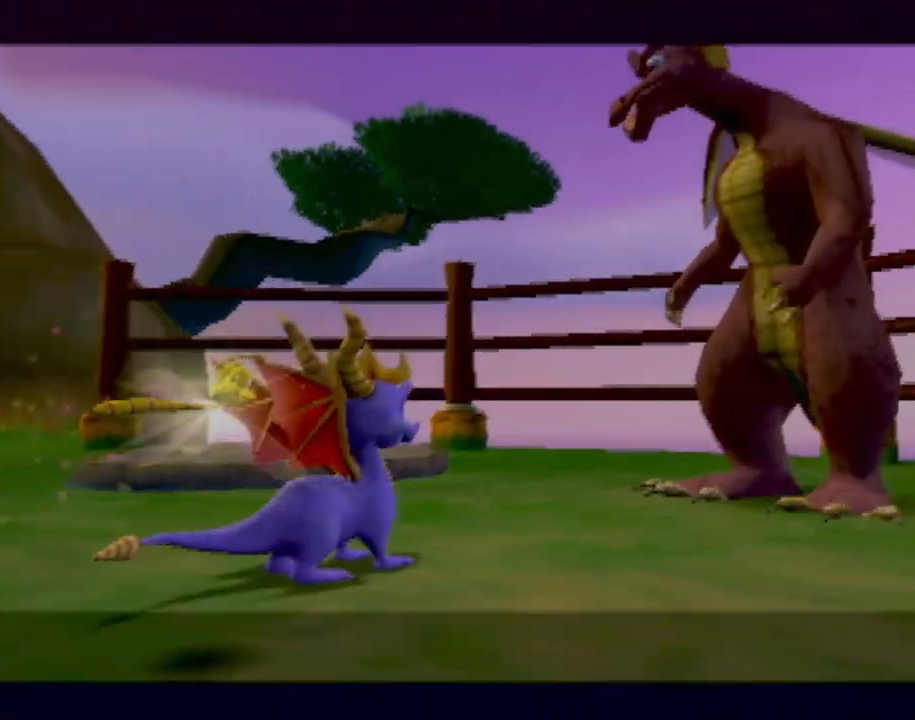
{"buttons": ["SQUARE"], "left_stick": "up-left", "events": [[83, "left_stick", "up"], [133, "R2", "up"], [400, "SQUARE", "down"], [483, "left_stick", "up-left"]]}
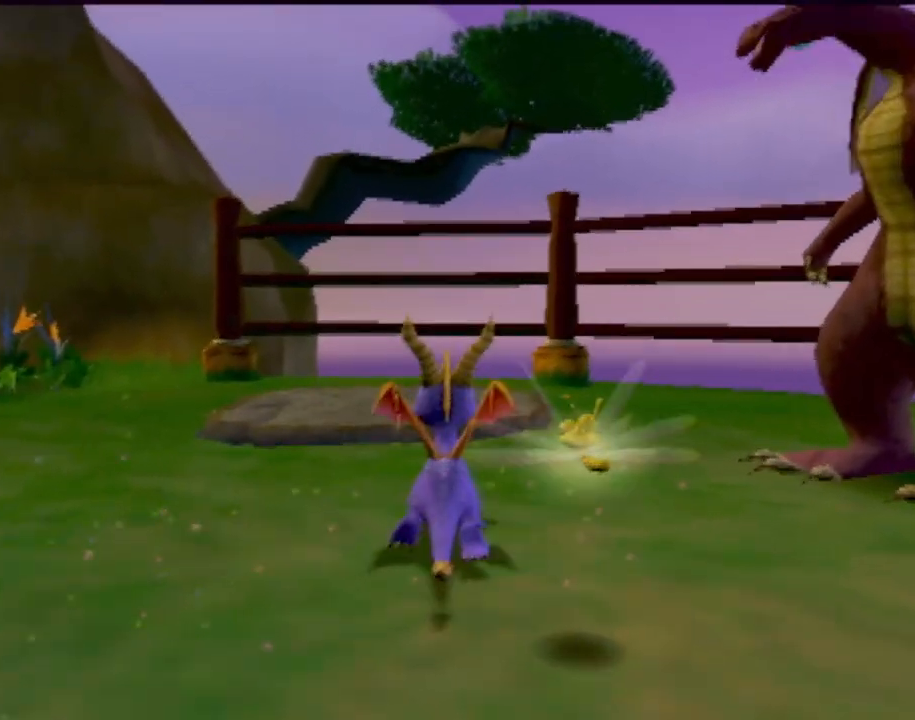
{"buttons": [], "left_stick": "up", "events": [[50, "SQUARE", "up"], [84, "left_stick", "left"], [150, "CROSS", "down"], [167, "R2", "down"], [234, "CROSS", "up"], [367, "R2", "up"], [501, "left_stick", "up"]]}
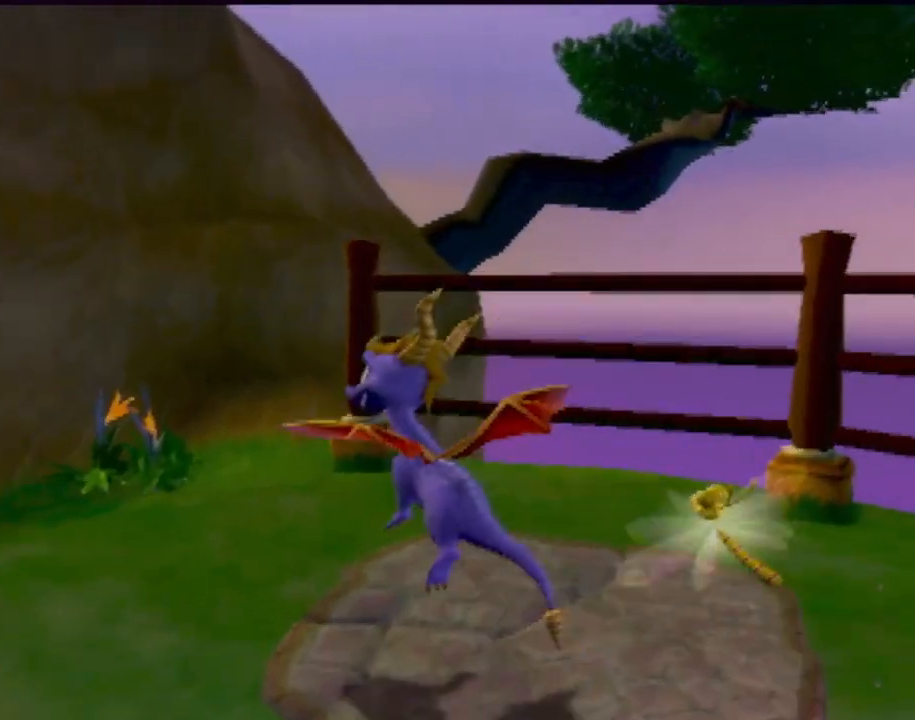
{"buttons": ["R2"], "left_stick": "up-right", "events": [[400, "R2", "down"], [450, "left_stick", "up-right"]]}
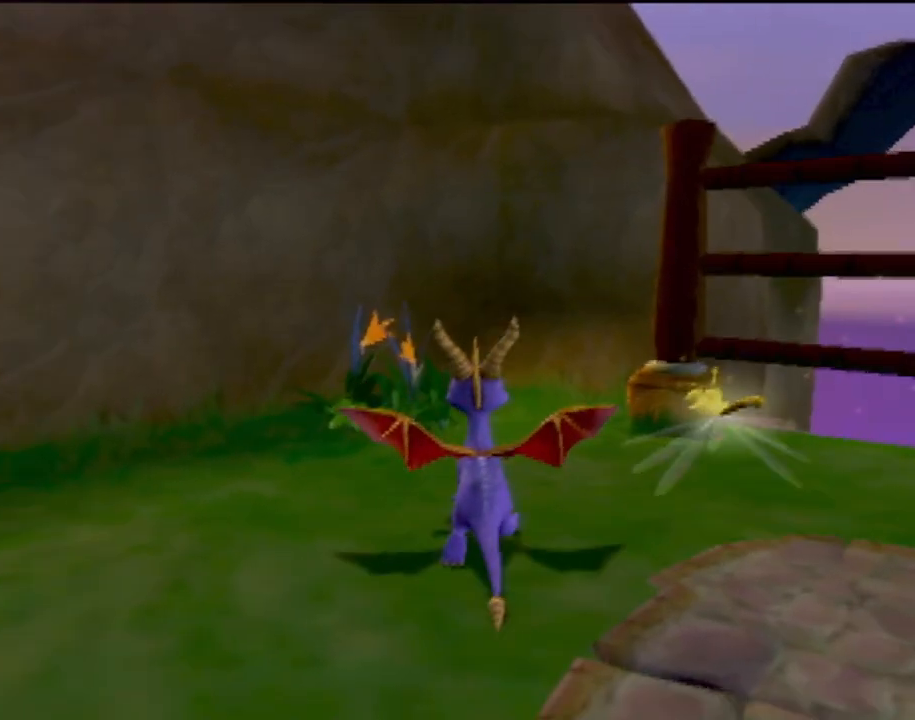
{"buttons": ["R2"], "left_stick": "down-right", "events": [[217, "CROSS", "down"], [251, "left_stick", "right"], [267, "CROSS", "up"], [384, "left_stick", "down-right"]]}
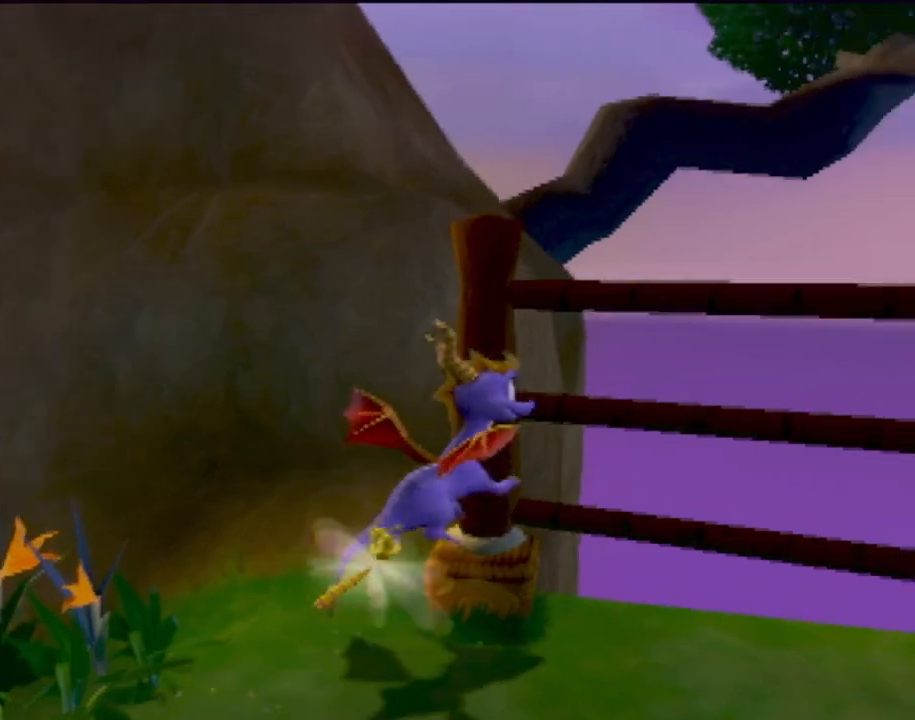
{"buttons": ["R2"], "left_stick": "center", "events": [[50, "left_stick", "down"], [167, "left_stick", "center"]]}
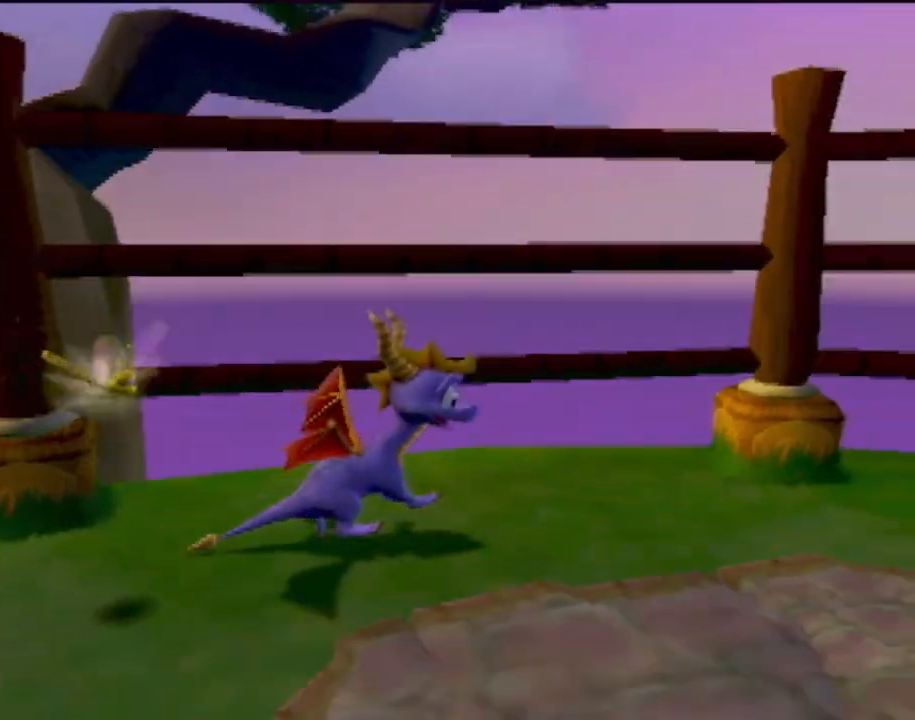
{"buttons": ["L2"], "left_stick": "center", "events": [[51, "left_stick", "right"], [167, "R2", "up"], [201, "left_stick", "down-right"], [251, "L2", "down"], [301, "left_stick", "center"]]}
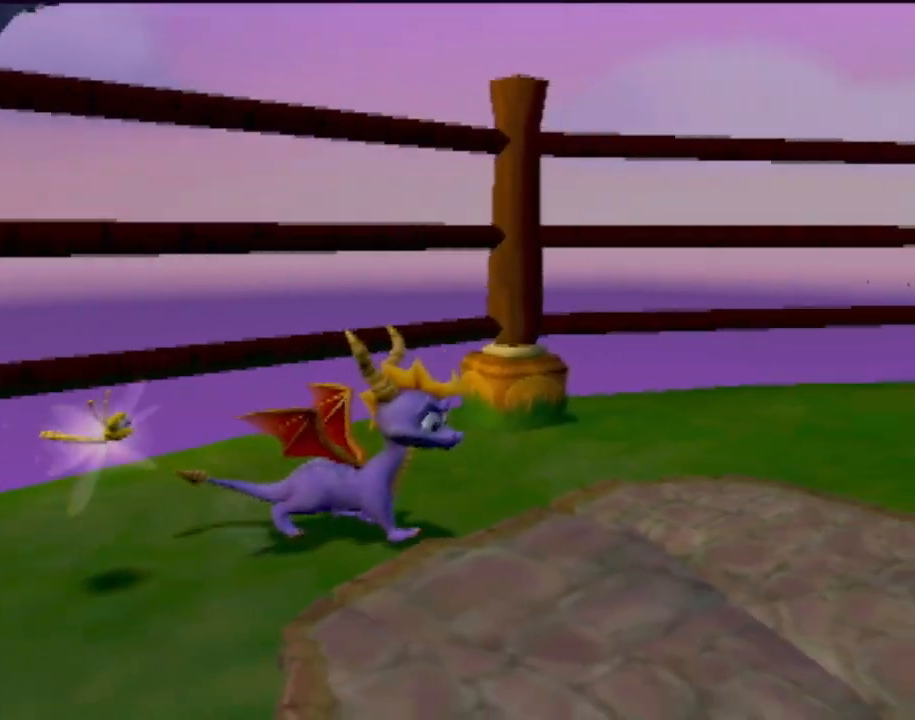
{"buttons": ["CROSS", "L2"], "left_stick": "up-right", "events": [[200, "left_stick", "right"], [317, "left_stick", "up-right"], [434, "CROSS", "down"]]}
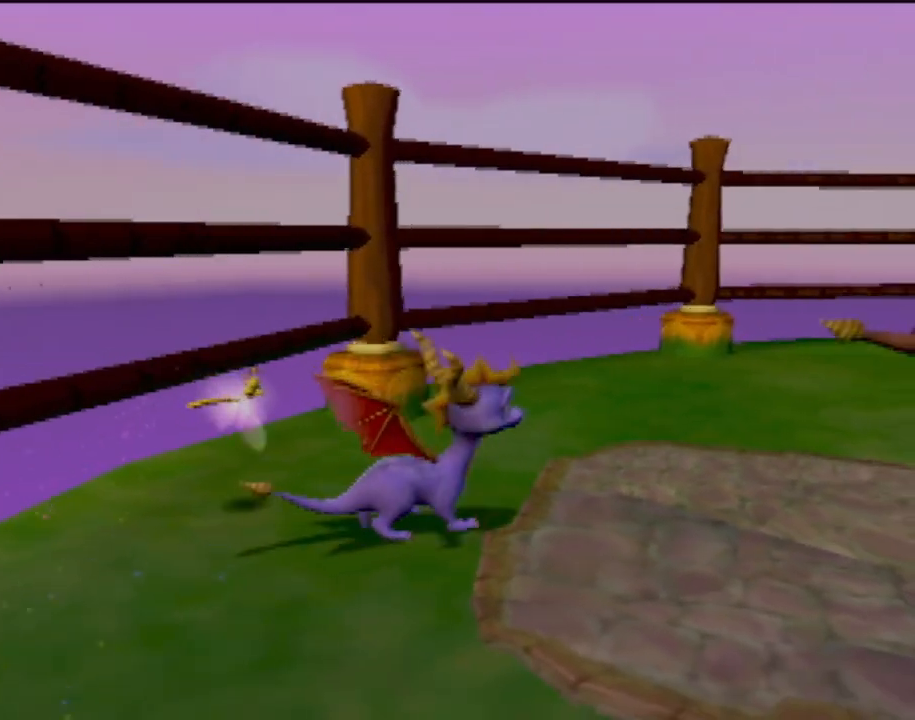
{"buttons": ["SQUARE"], "left_stick": "up-right", "events": [[151, "CROSS", "up"], [368, "SQUARE", "down"], [484, "L2", "up"]]}
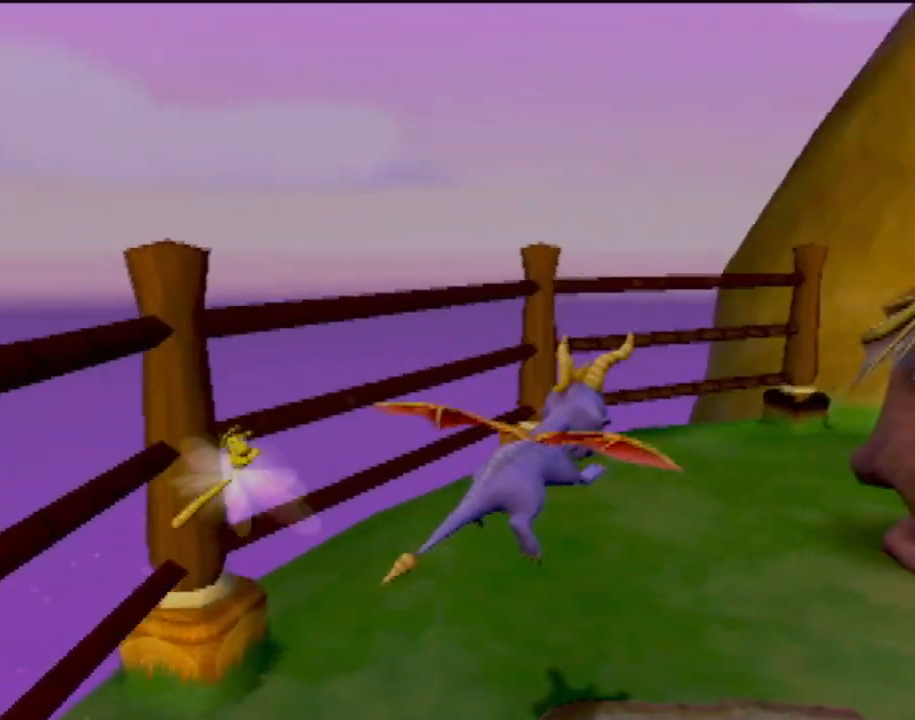
{"buttons": [], "left_stick": "right", "events": [[150, "SQUARE", "up"], [400, "CROSS", "down"], [450, "left_stick", "right"], [467, "CROSS", "up"]]}
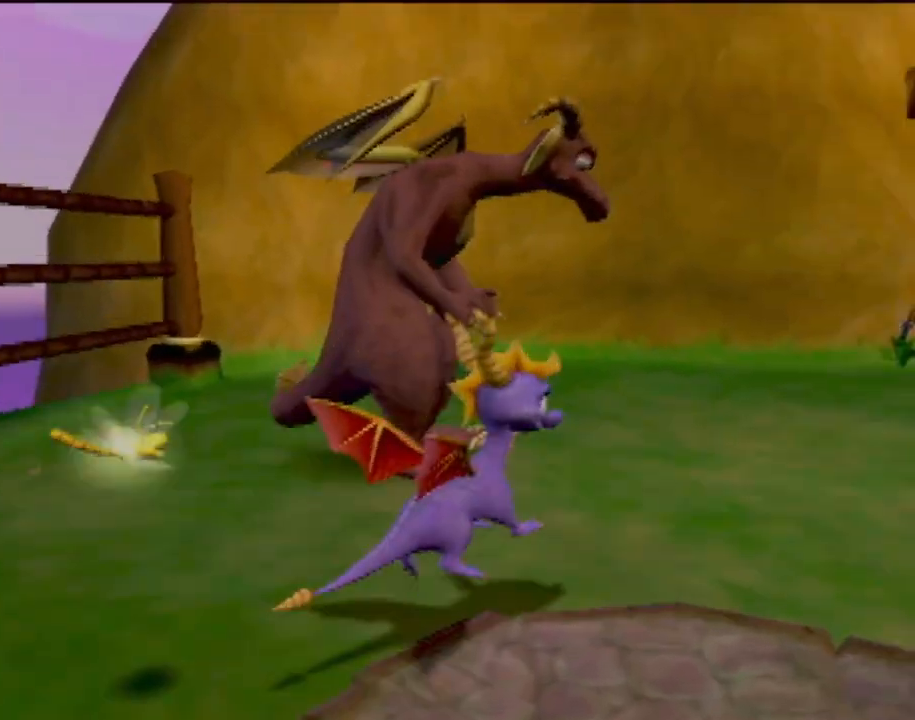
{"buttons": [], "left_stick": "down-right", "events": [[234, "left_stick", "down"], [434, "left_stick", "down-right"]]}
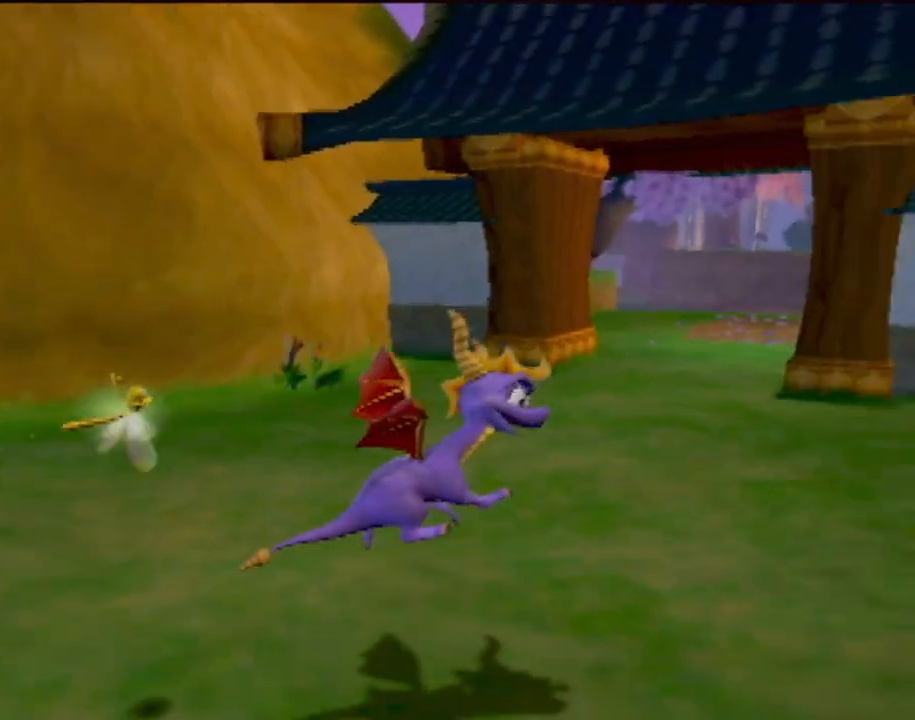
{"buttons": ["CROSS", "R2"], "left_stick": "down", "events": [[184, "left_stick", "center"], [200, "R2", "down"], [500, "CROSS", "down"], [500, "left_stick", "down"]]}
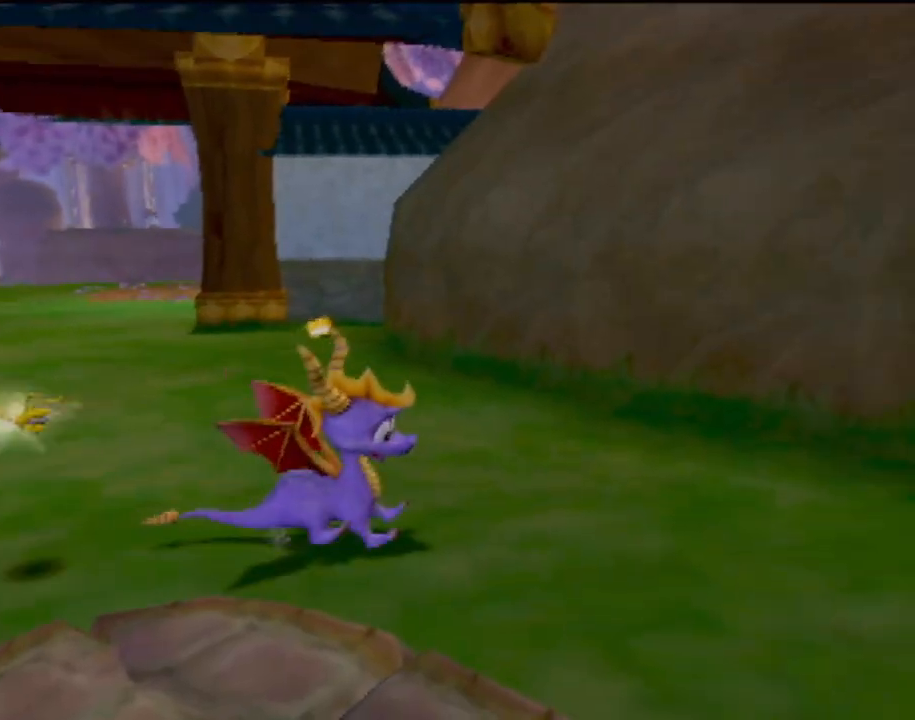
{"buttons": ["R2"], "left_stick": "up-left", "events": [[134, "CROSS", "up"], [151, "left_stick", "down-left"], [501, "left_stick", "up-left"]]}
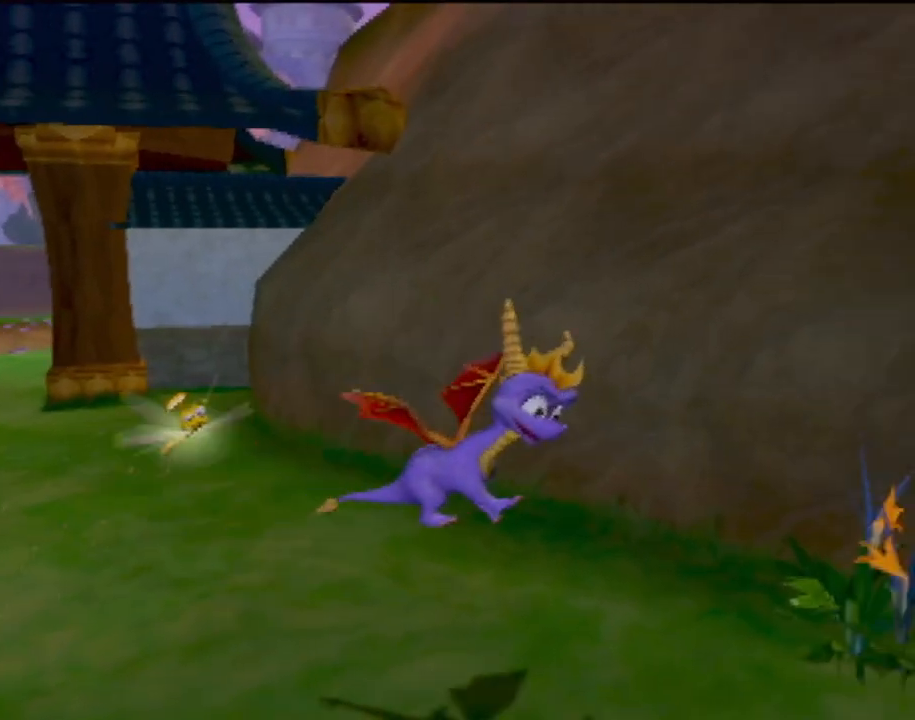
{"buttons": ["R2"], "left_stick": "up-left", "events": []}
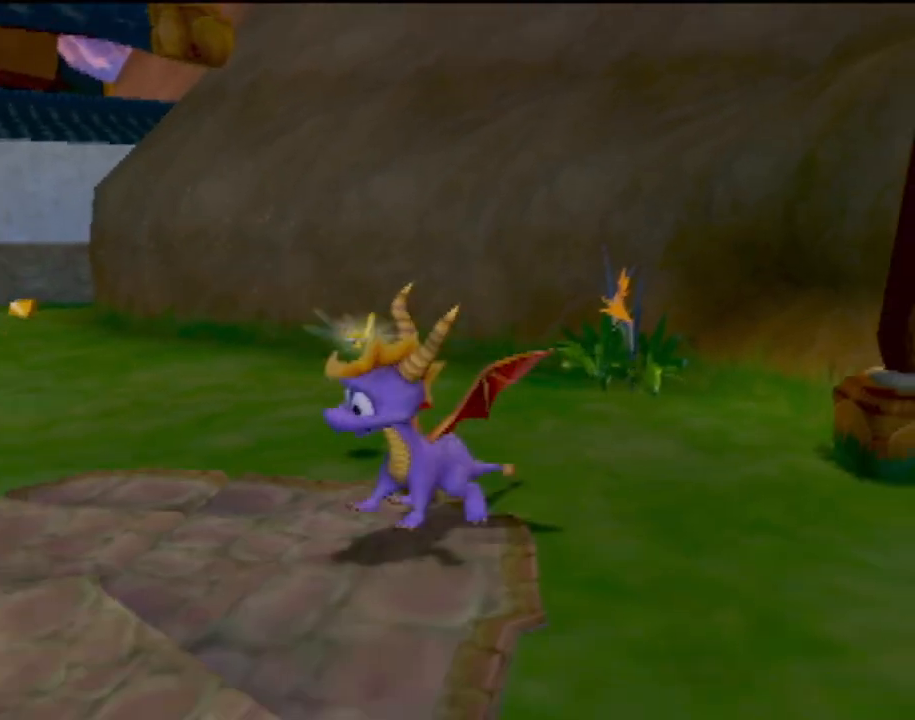
{"buttons": ["CROSS"], "left_stick": "up-left", "events": [[167, "R2", "up"], [434, "CROSS", "down"]]}
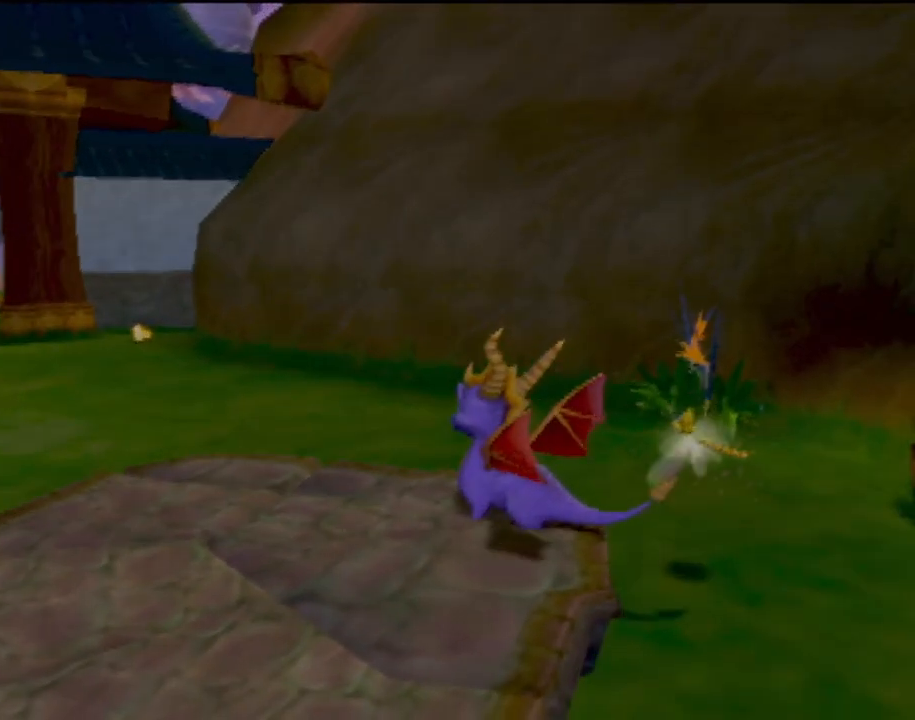
{"buttons": [], "left_stick": "center", "events": [[50, "left_stick", "center"], [100, "CROSS", "up"], [334, "CROSS", "down"], [467, "CROSS", "up"]]}
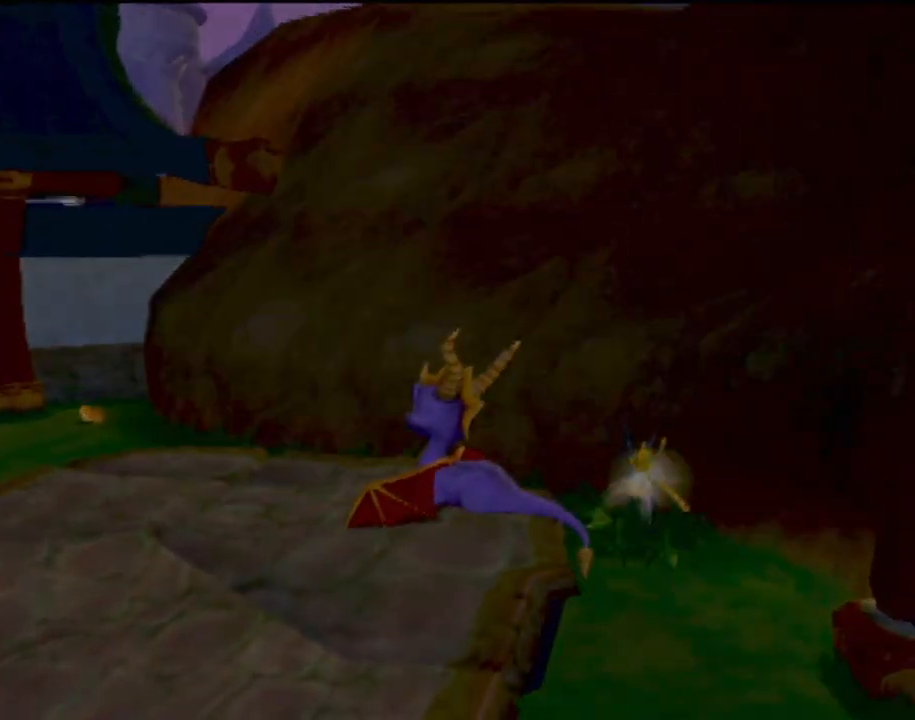
{"buttons": [], "left_stick": "center", "events": [[67, "CROSS", "down"], [151, "CROSS", "up"]]}
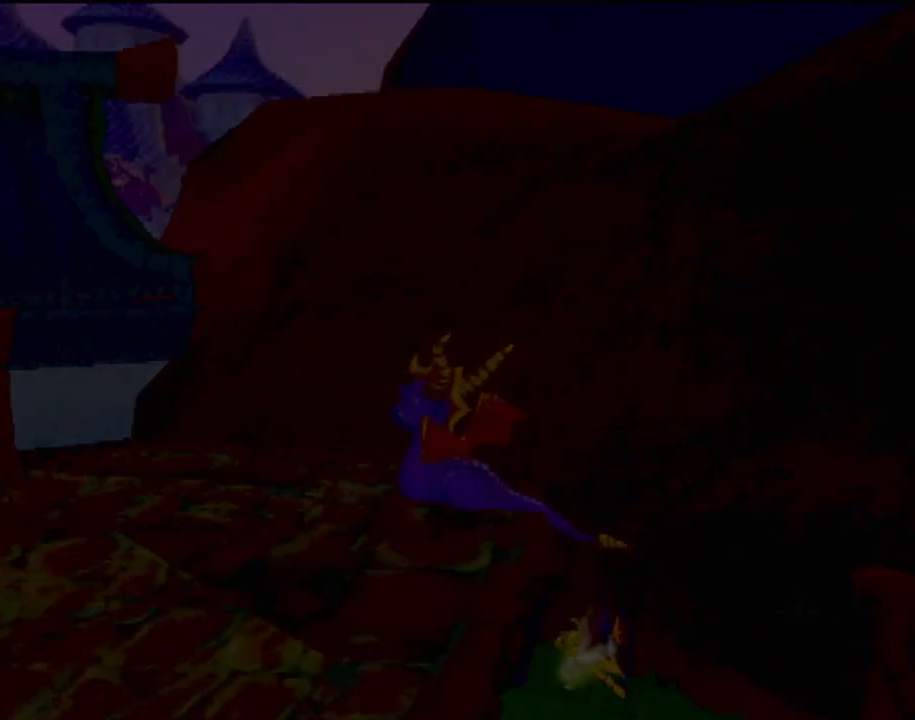
{"buttons": [], "left_stick": "center", "events": []}
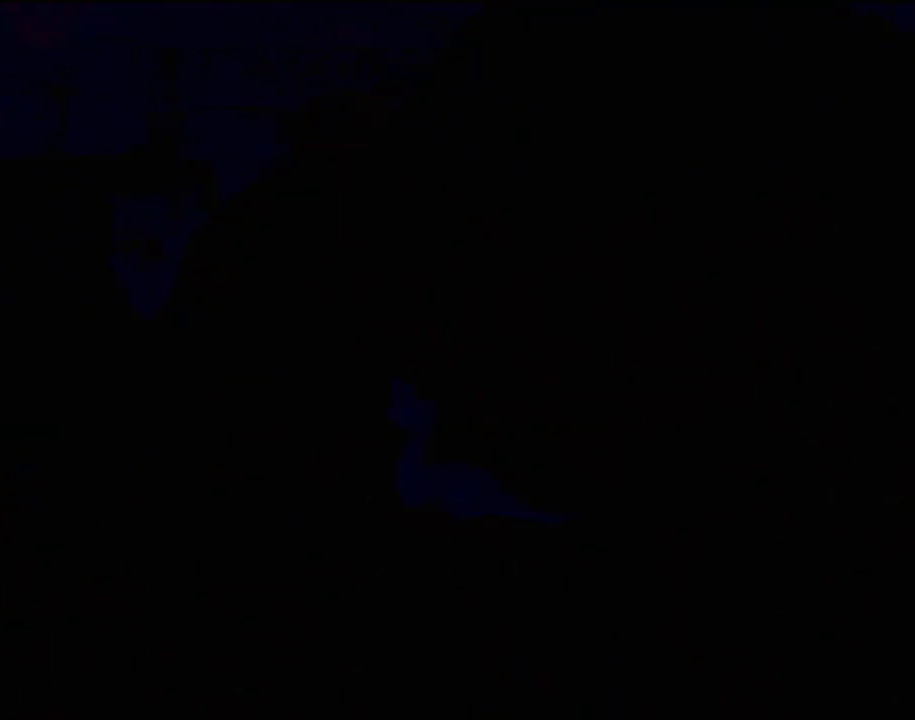
{"buttons": [], "left_stick": "center", "events": []}
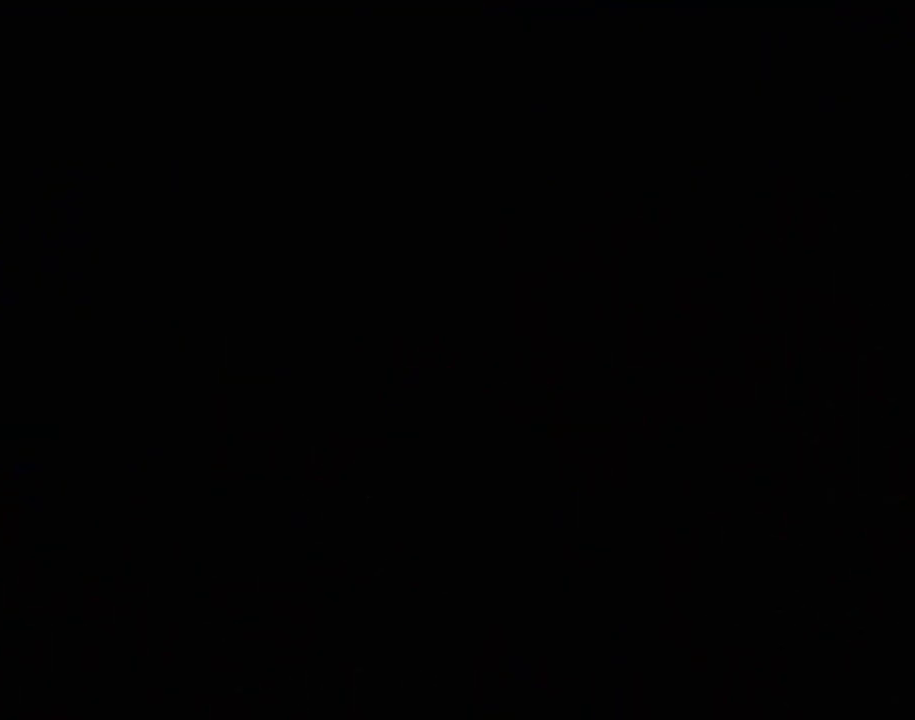
{"buttons": [], "left_stick": "center", "events": []}
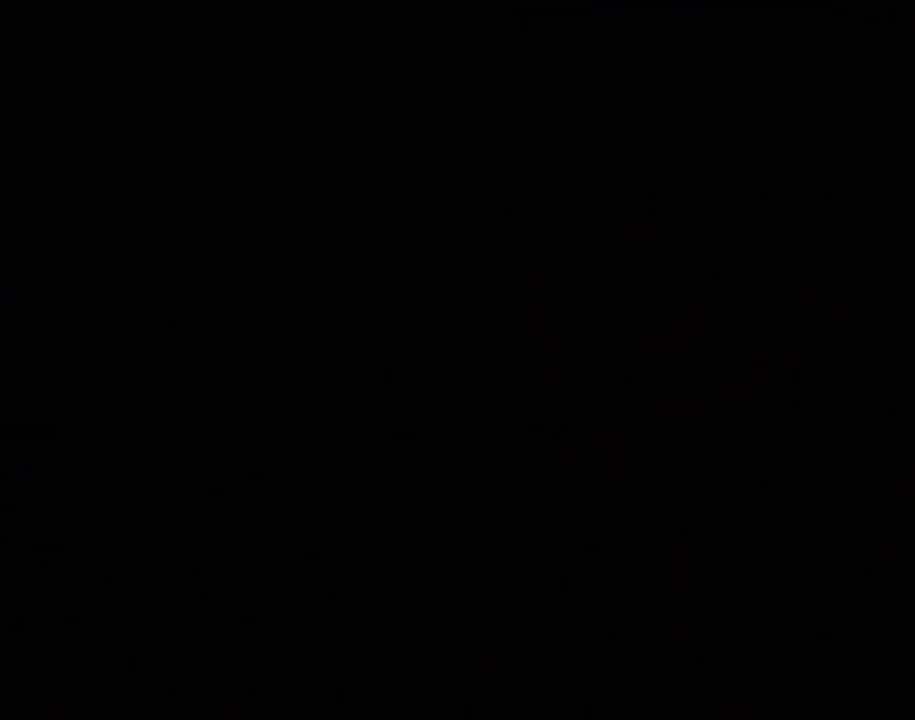
{"buttons": [], "left_stick": "center", "events": []}
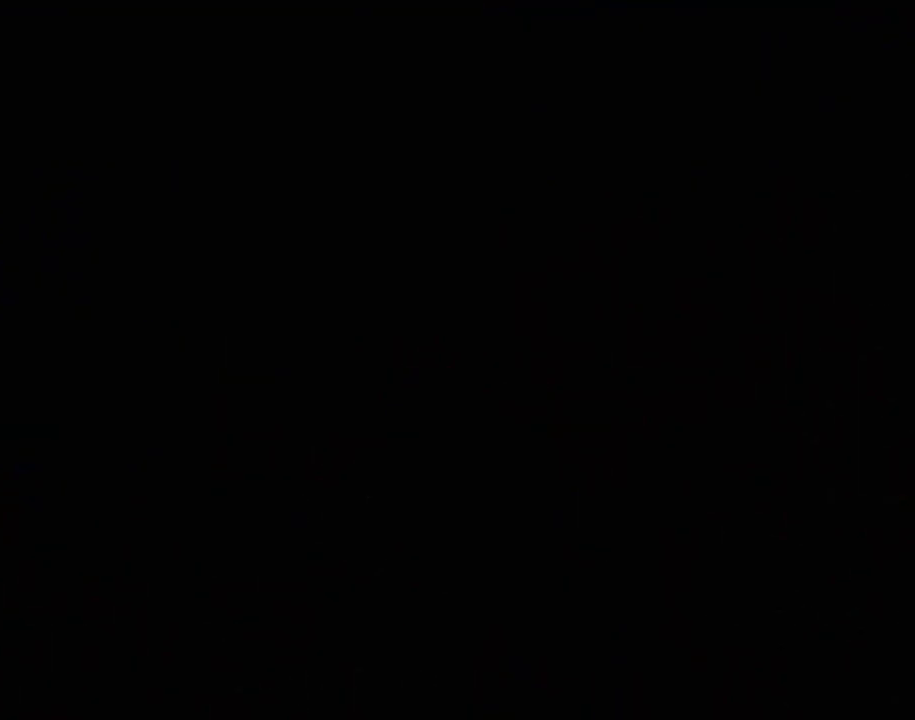
{"buttons": [], "left_stick": "center", "events": []}
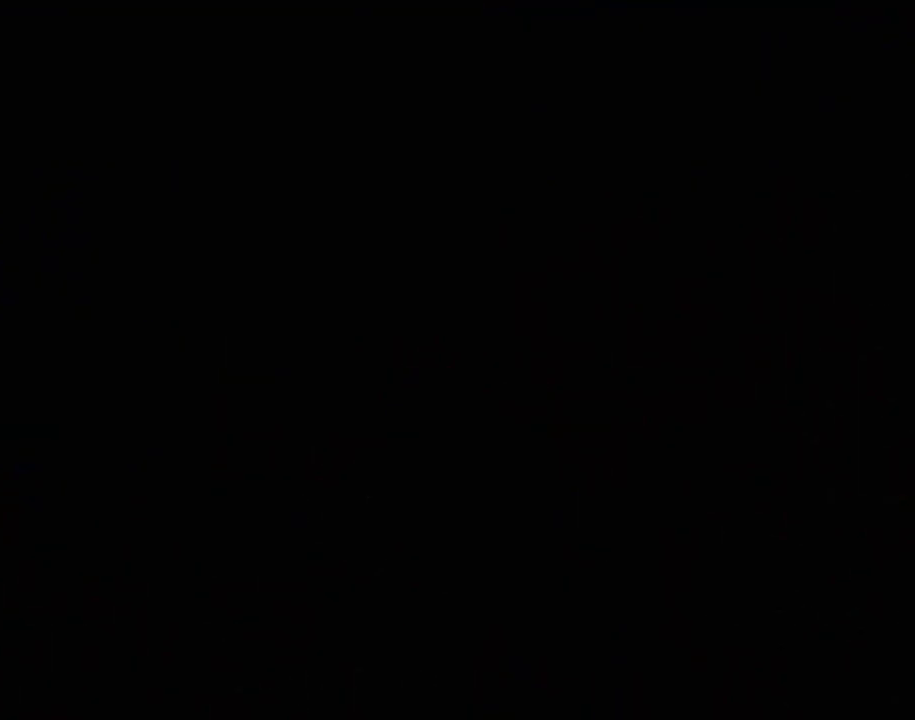
{"buttons": ["L2", "R1", "R2"], "left_stick": "center", "events": [[201, "L2", "down"], [301, "L1", "down"], [317, "L2", "up"], [418, "R2", "down"], [434, "L2", "down"], [451, "L1", "up"], [501, "R1", "down"]]}
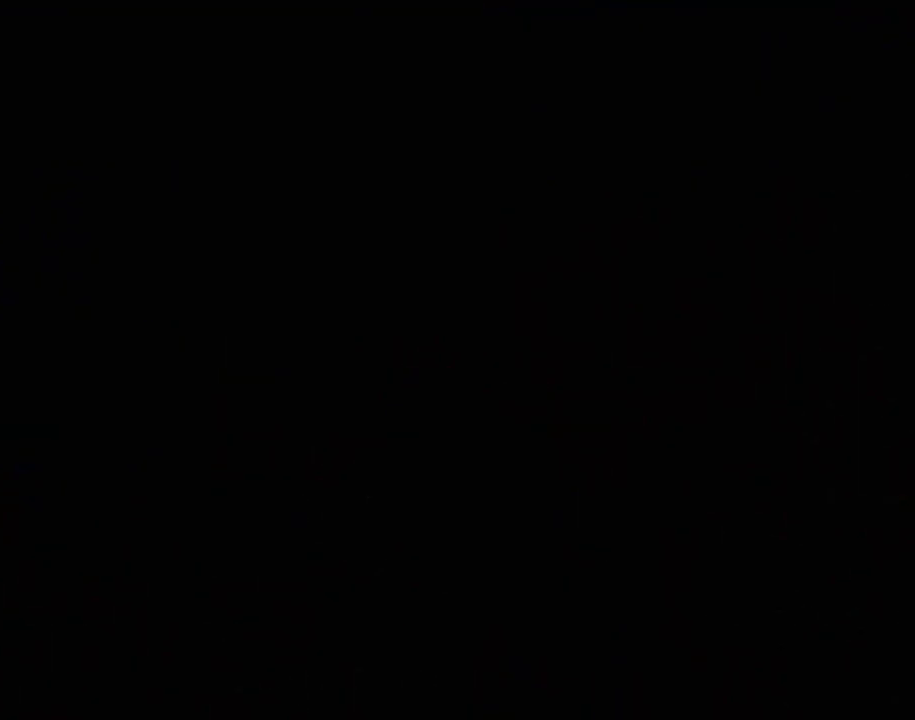
{"buttons": ["L1"], "left_stick": "center", "events": [[67, "L1", "down"], [67, "L2", "up"], [117, "R1", "up"], [117, "R2", "up"], [150, "L1", "up"], [150, "L2", "down"], [150, "R2", "down"], [217, "R1", "down"], [267, "L1", "down"], [267, "L2", "up"], [317, "R1", "up"], [317, "R2", "up"], [350, "L2", "down"], [350, "R2", "down"], [384, "L1", "up"], [417, "R2", "up"], [434, "L1", "down"], [467, "L2", "up"]]}
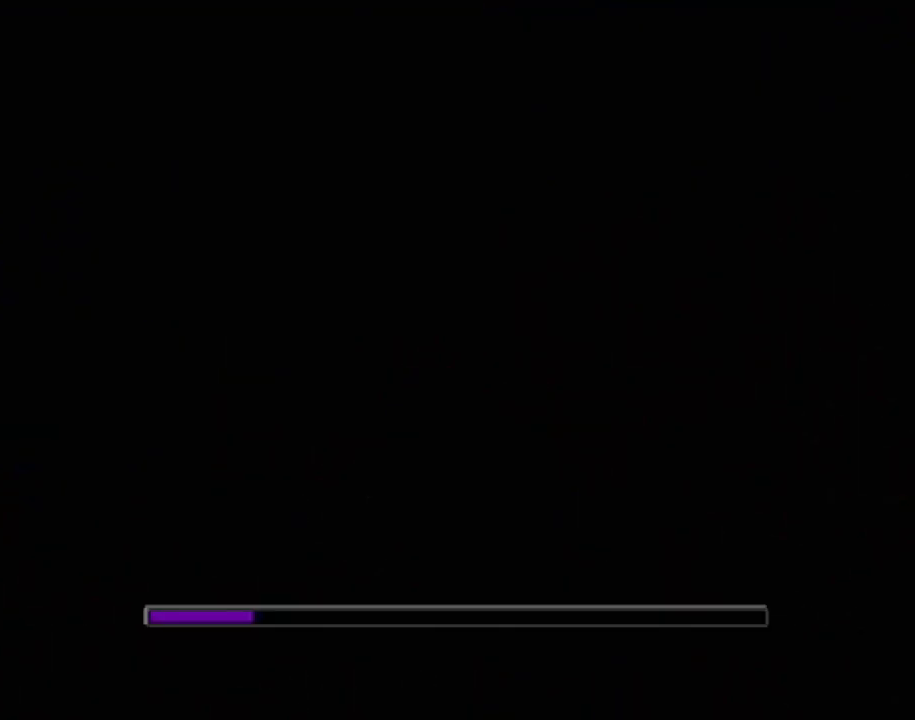
{"buttons": [], "left_stick": "center", "events": [[51, "L1", "up"], [51, "R2", "down"], [84, "R1", "down"], [184, "R1", "up"], [184, "R2", "up"]]}